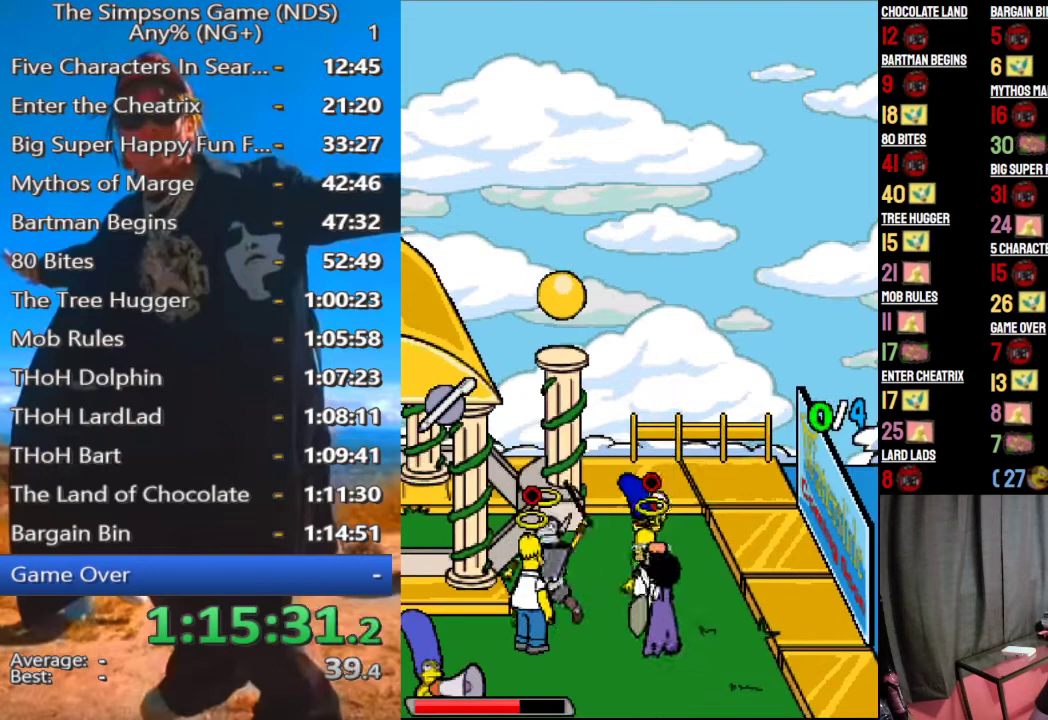
Gameplay with a controller (Xbox layout); each line is a JSON object with the inputs held at the frame after it. "events" lists button and stick changes between this image and that frame as [ms after this image, input, new state], when the widget could be followed in between.
{"buttons": [], "left_stick": "down", "right_stick": "center", "events": [[125, "X", "down"], [208, "X", "up"], [292, "X", "down"], [396, "X", "up"], [417, "left_stick", "down"]]}
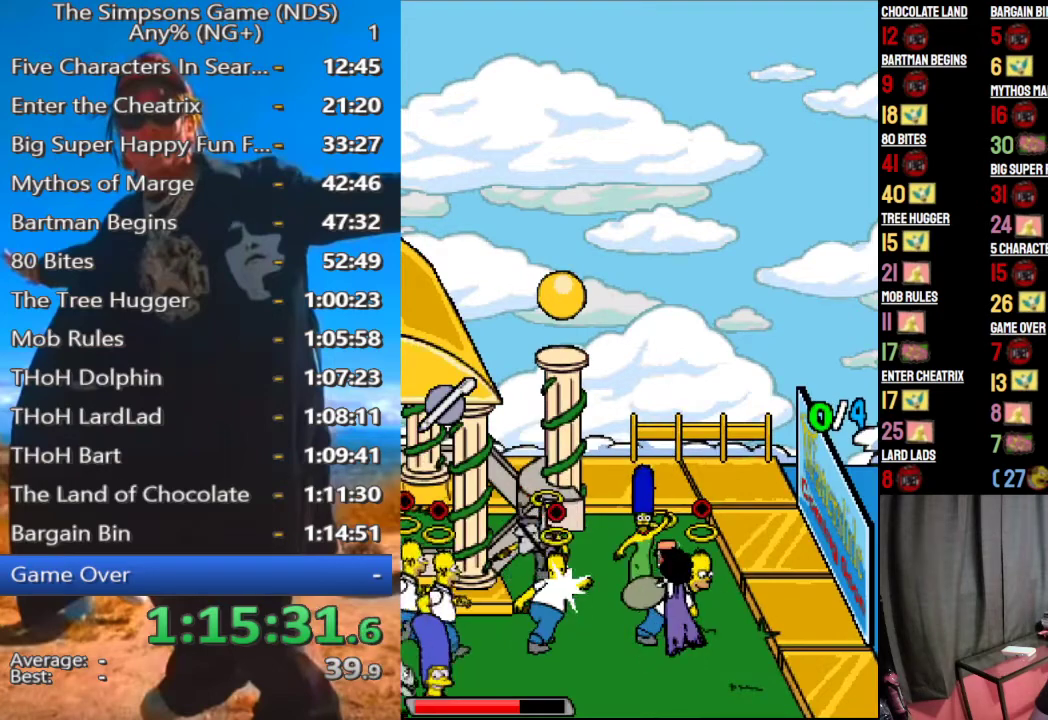
{"buttons": ["X"], "left_stick": "down-right", "right_stick": "center"}
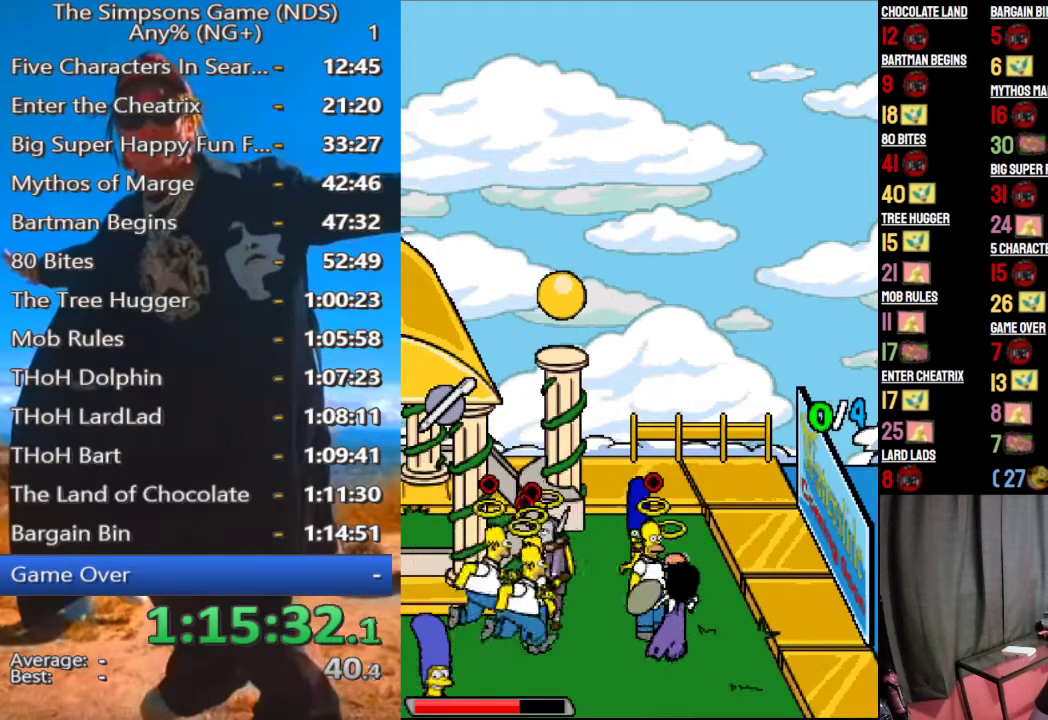
{"buttons": [], "left_stick": "down-right", "right_stick": "center"}
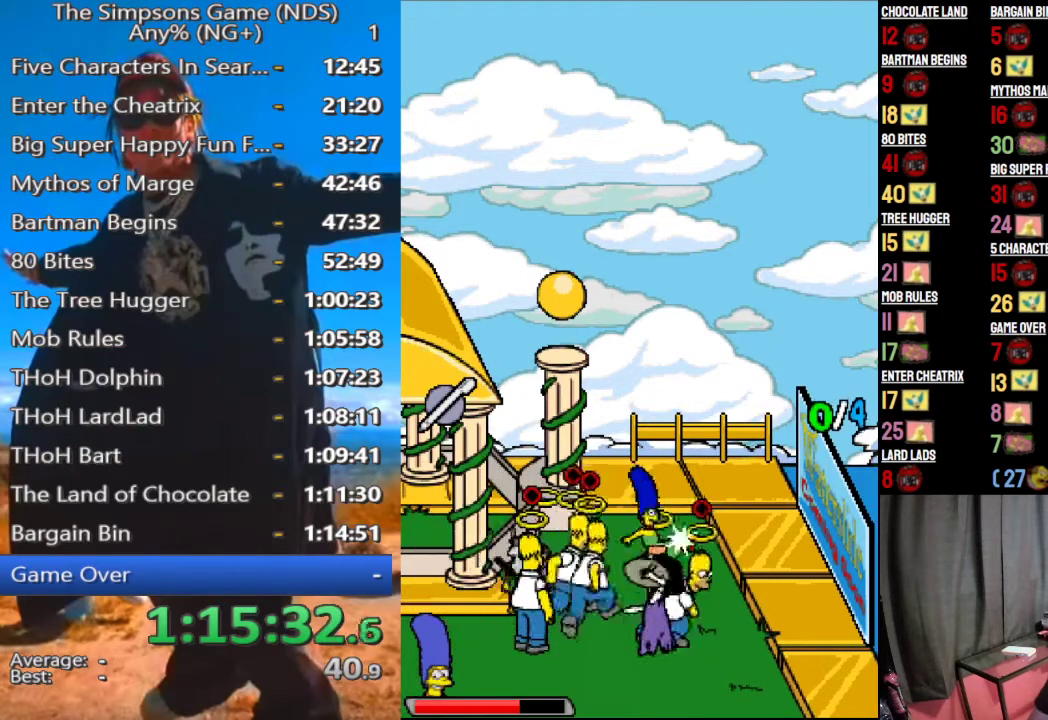
{"buttons": [], "left_stick": "down-right", "right_stick": "center"}
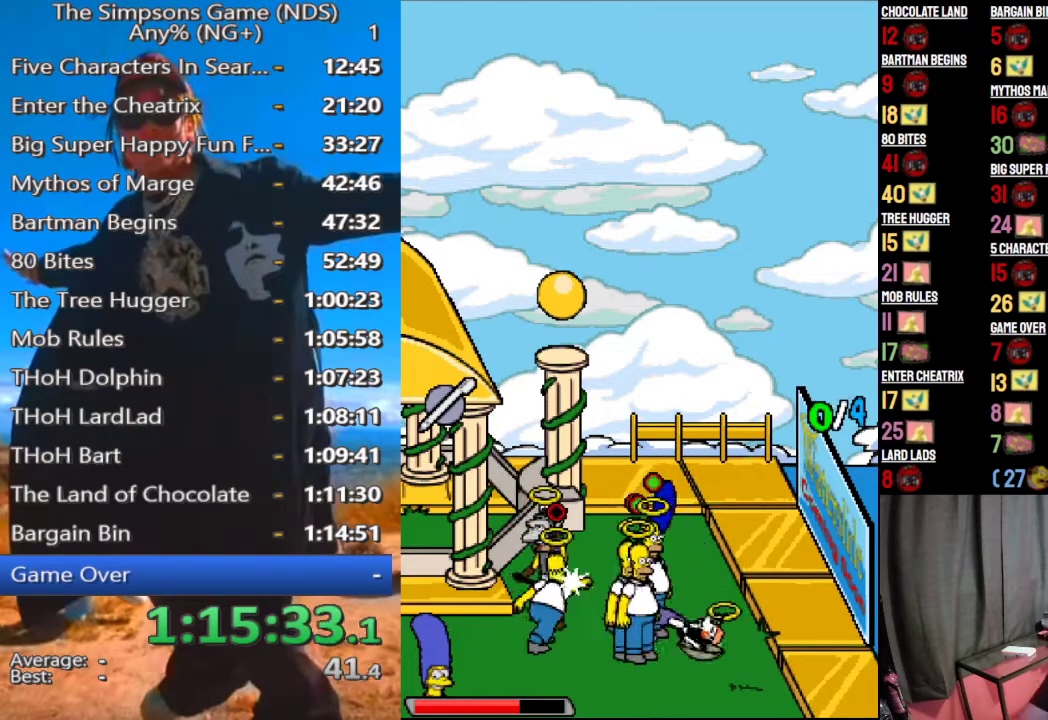
{"buttons": [], "left_stick": "center", "right_stick": "center"}
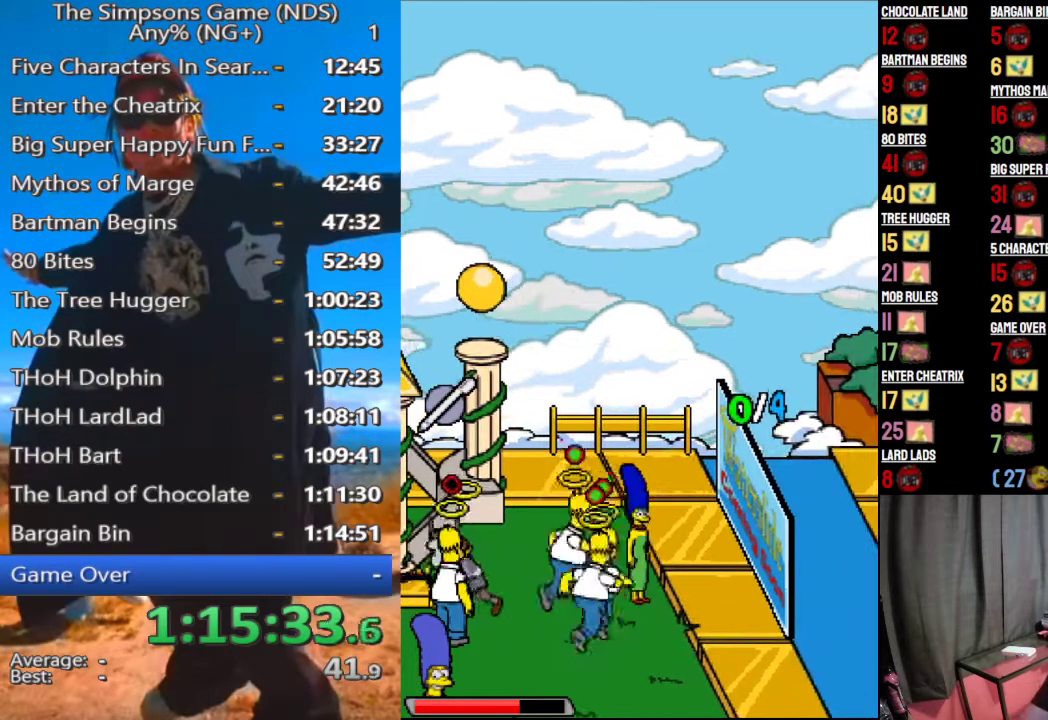
{"buttons": [], "left_stick": "center", "right_stick": "center", "events": []}
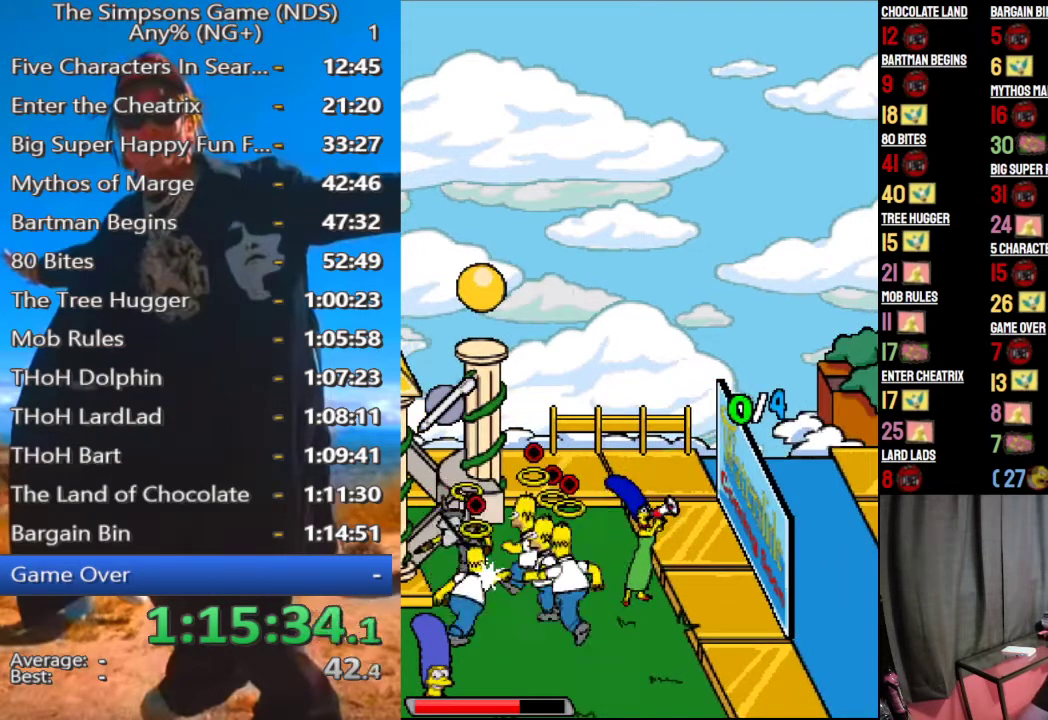
{"buttons": [], "left_stick": "center", "right_stick": "center", "events": []}
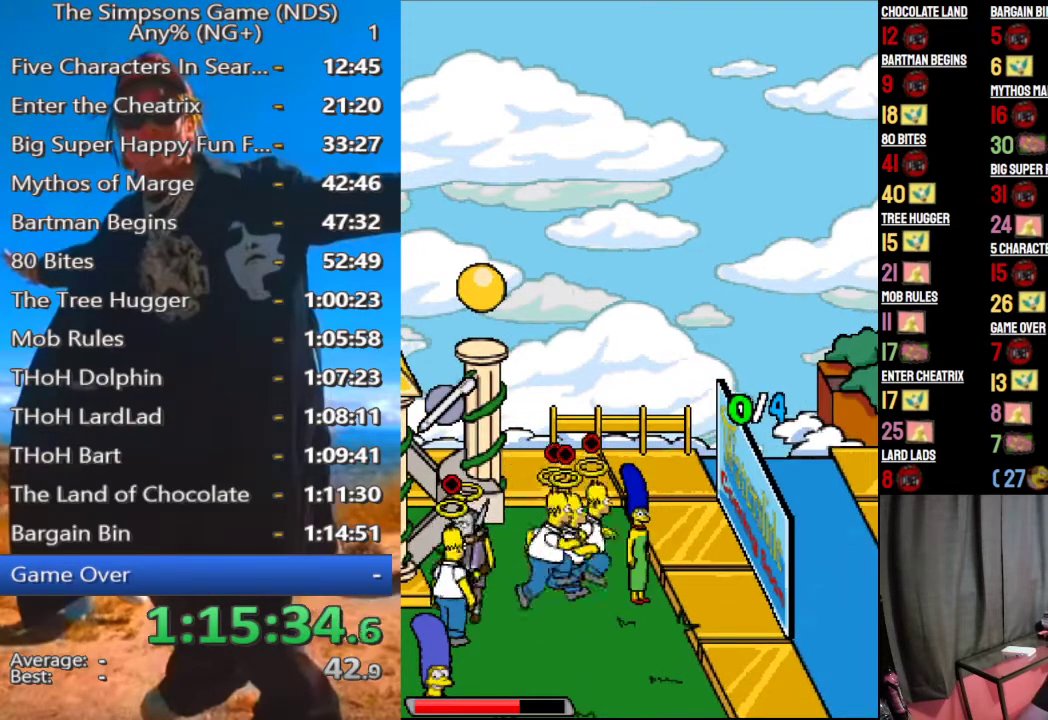
{"buttons": [], "left_stick": "center", "right_stick": "center", "events": []}
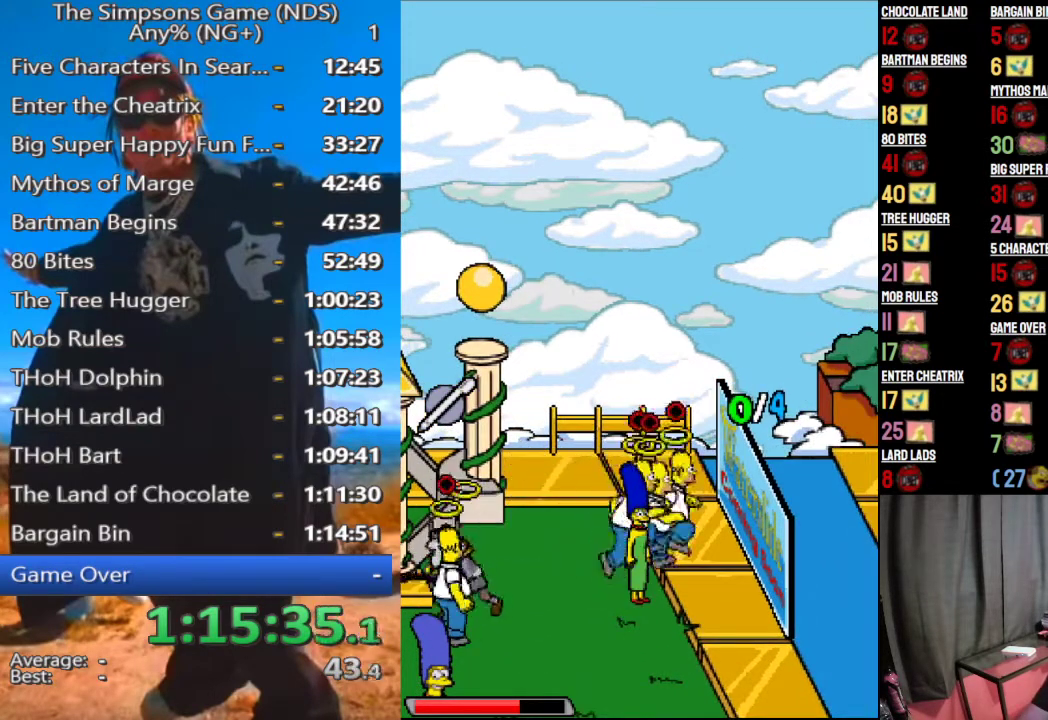
{"buttons": [], "left_stick": "left", "right_stick": "center", "events": [[500, "left_stick", "left"]]}
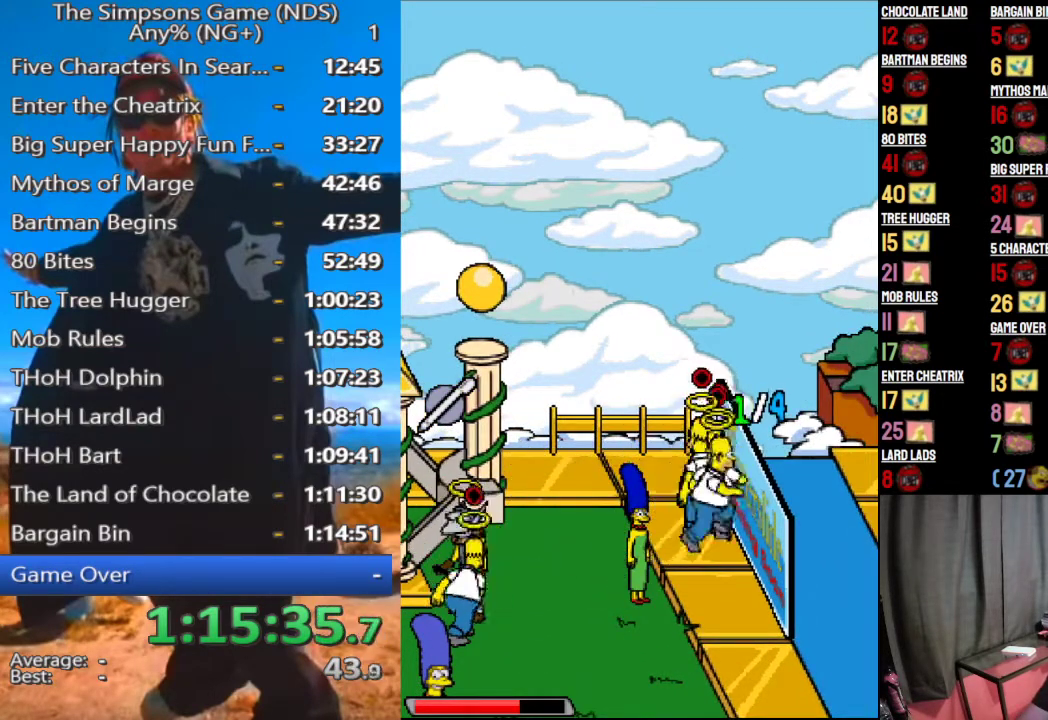
{"buttons": [], "left_stick": "center", "right_stick": "center", "events": [[167, "left_stick", "center"]]}
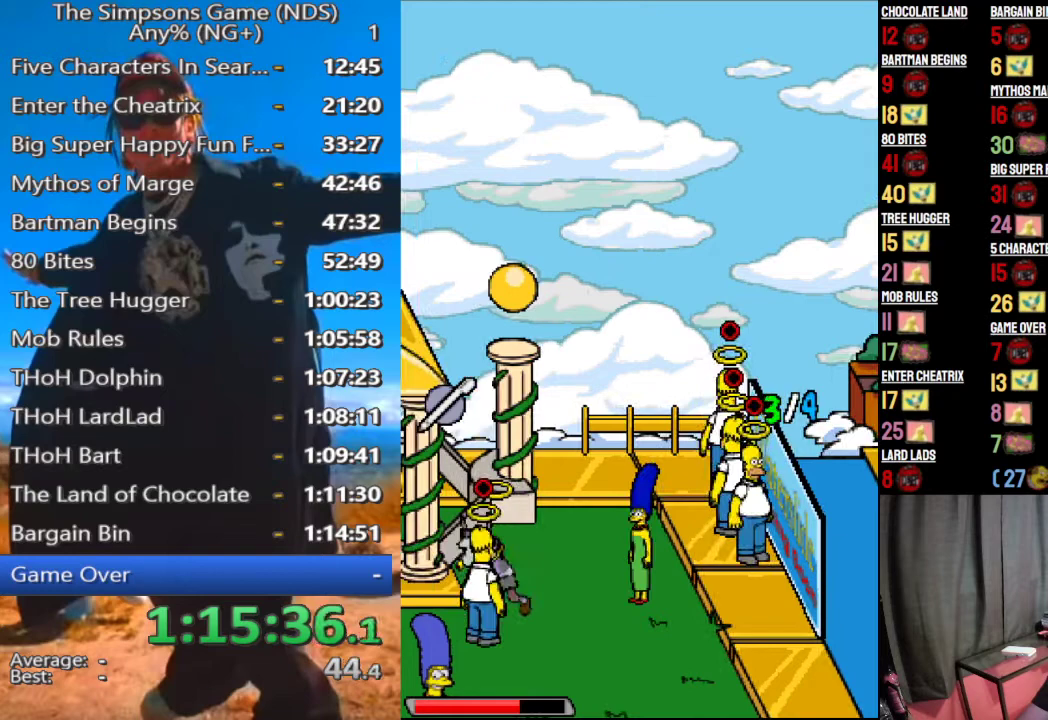
{"buttons": [], "left_stick": "down-left", "right_stick": "center", "events": [[188, "left_stick", "left"], [354, "left_stick", "down-left"]]}
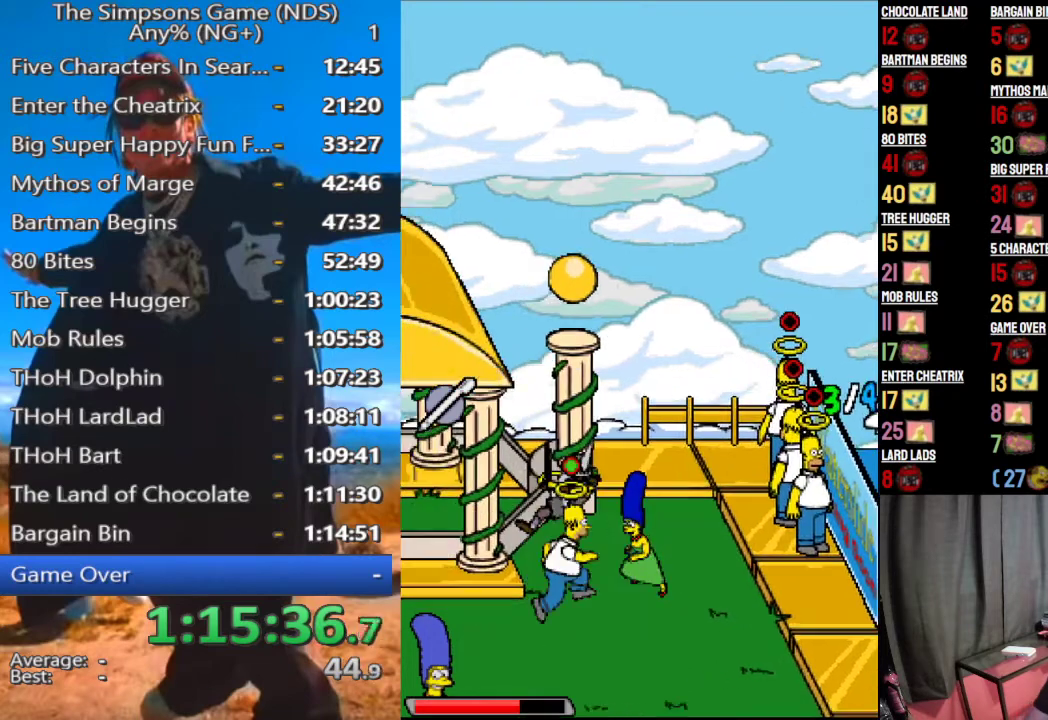
{"buttons": [], "left_stick": "right", "right_stick": "center"}
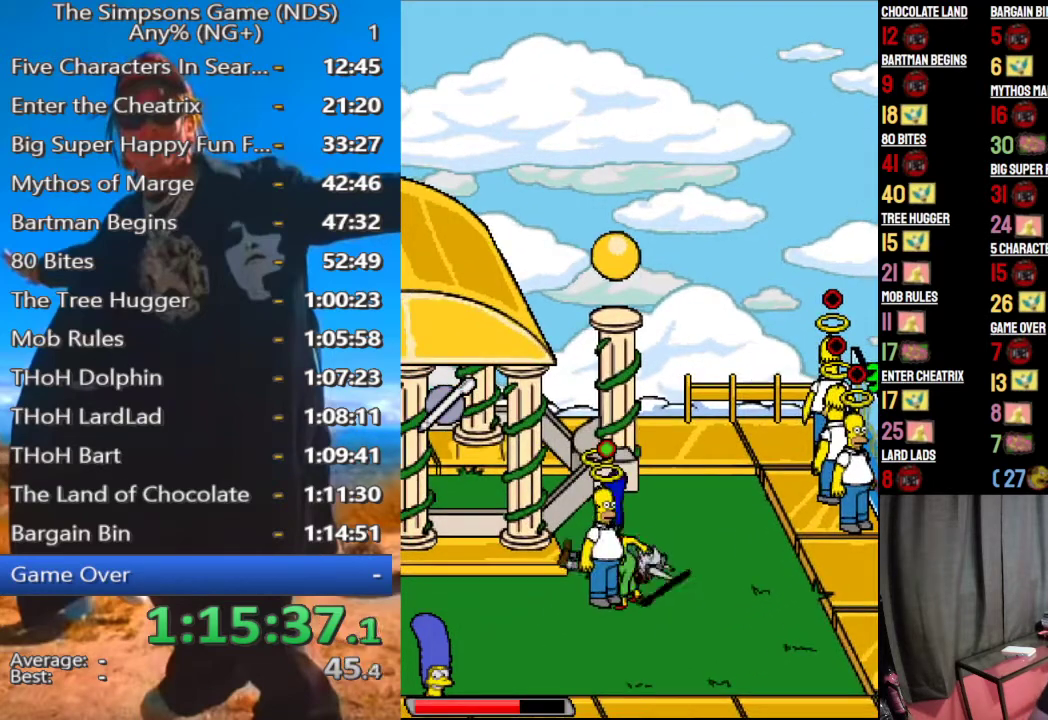
{"buttons": [], "left_stick": "right", "right_stick": "center"}
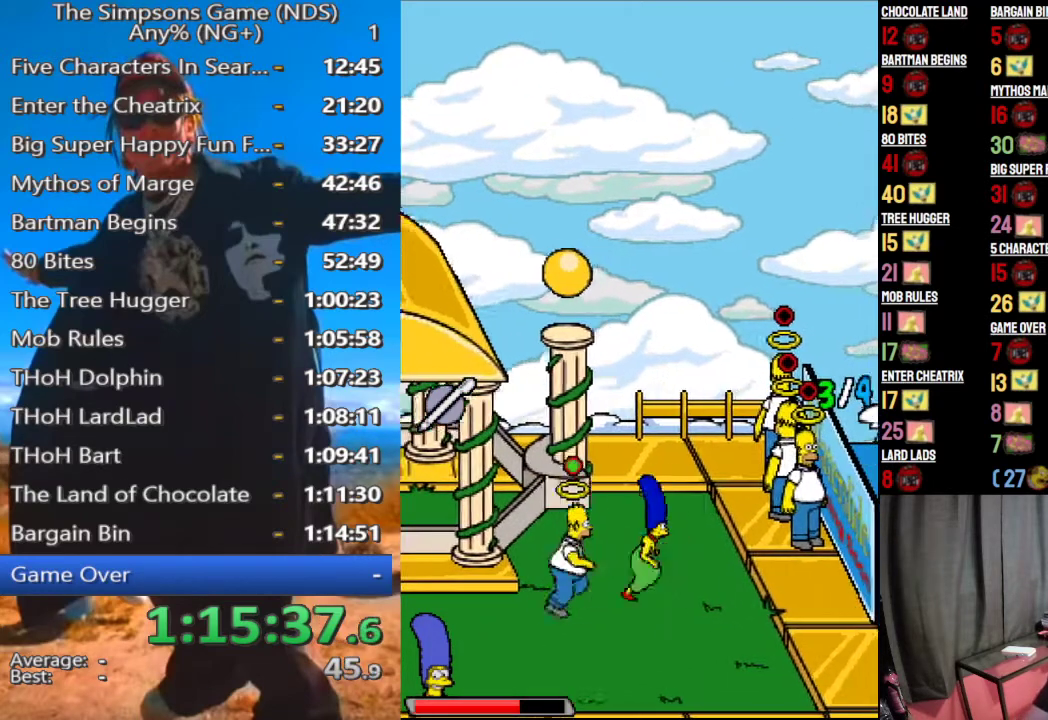
{"buttons": [], "left_stick": "center", "right_stick": "center"}
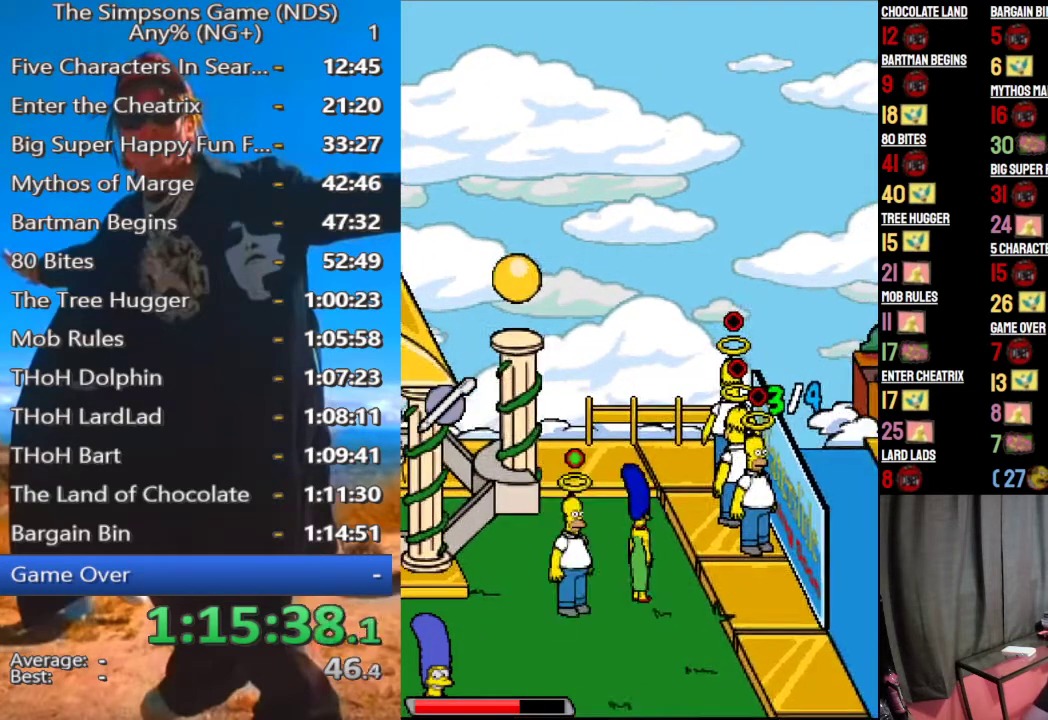
{"buttons": [], "left_stick": "right", "right_stick": "center"}
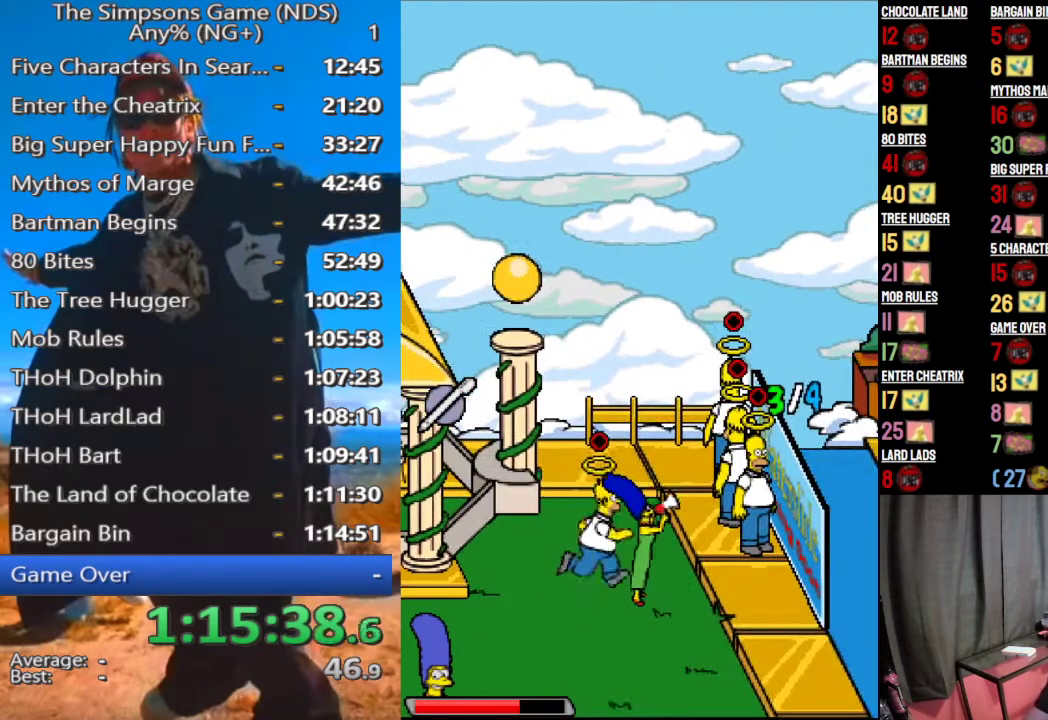
{"buttons": [], "left_stick": "up-right", "right_stick": "center"}
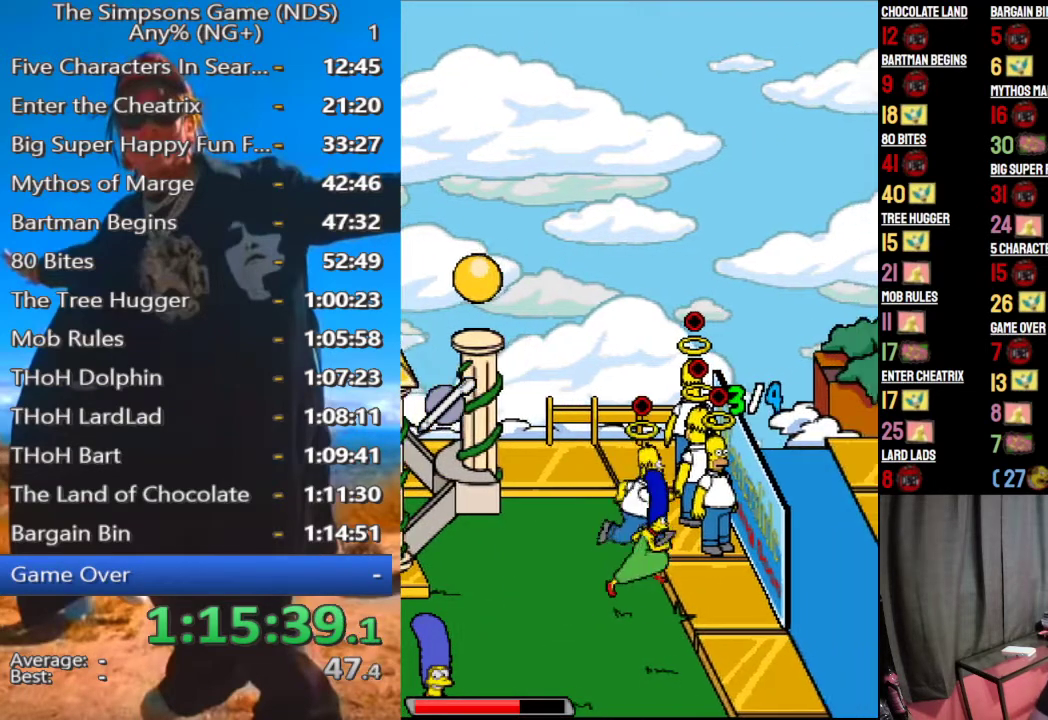
{"buttons": [], "left_stick": "center", "right_stick": "center", "events": [[417, "left_stick", "center"]]}
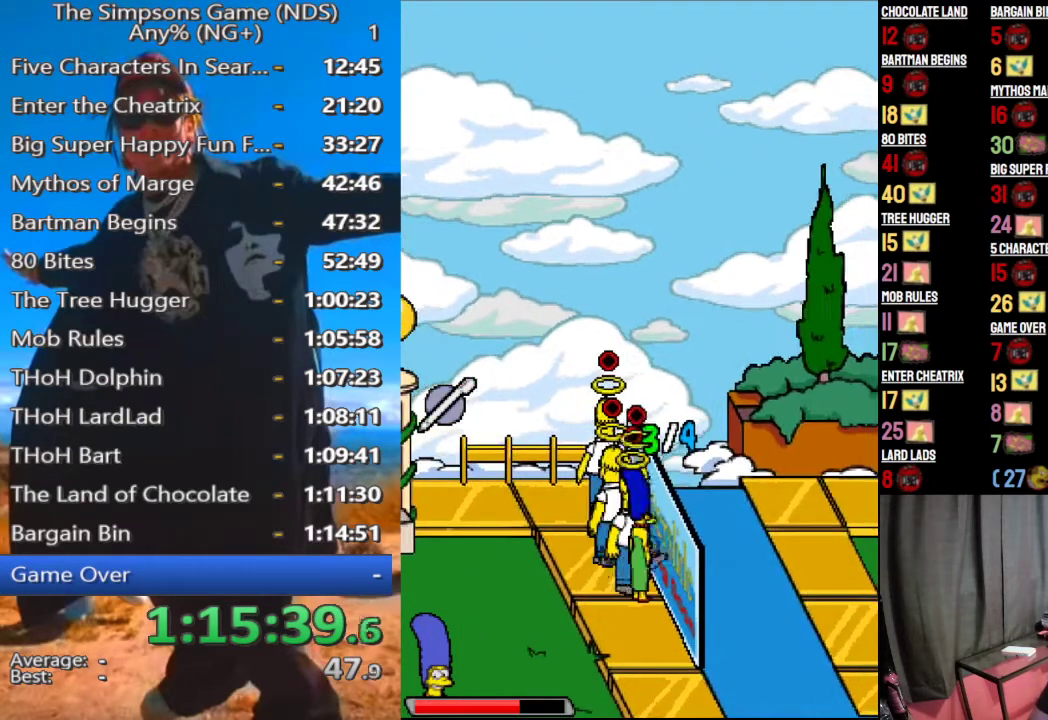
{"buttons": [], "left_stick": "up-right", "right_stick": "center", "events": [[292, "left_stick", "right"], [458, "left_stick", "up-right"]]}
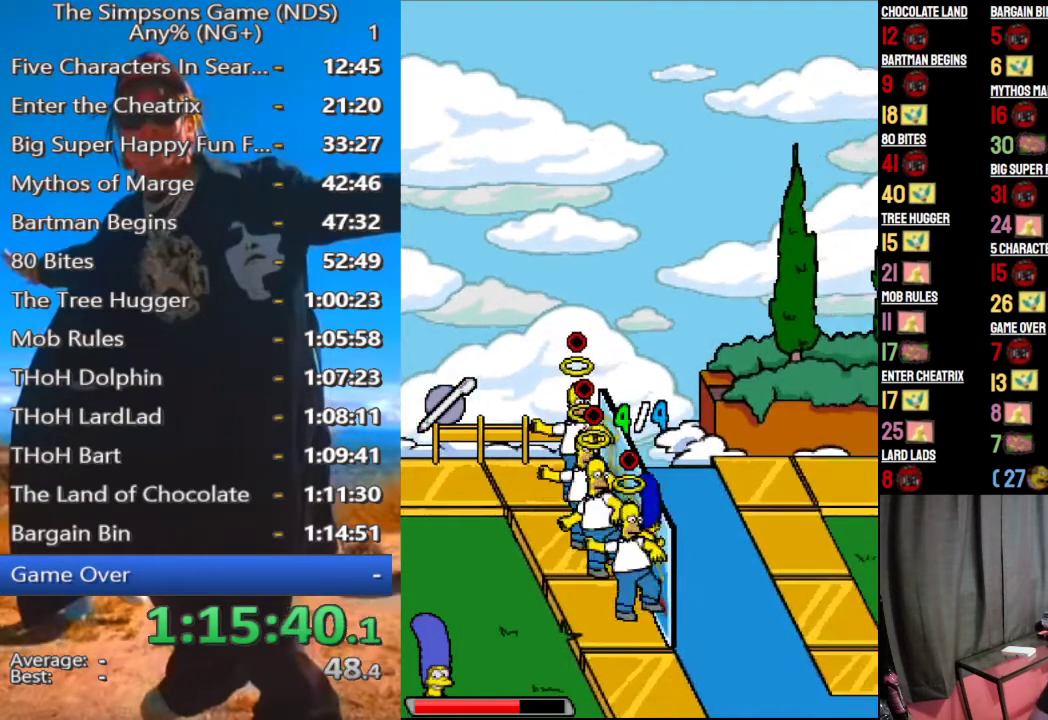
{"buttons": [], "left_stick": "right", "right_stick": "center"}
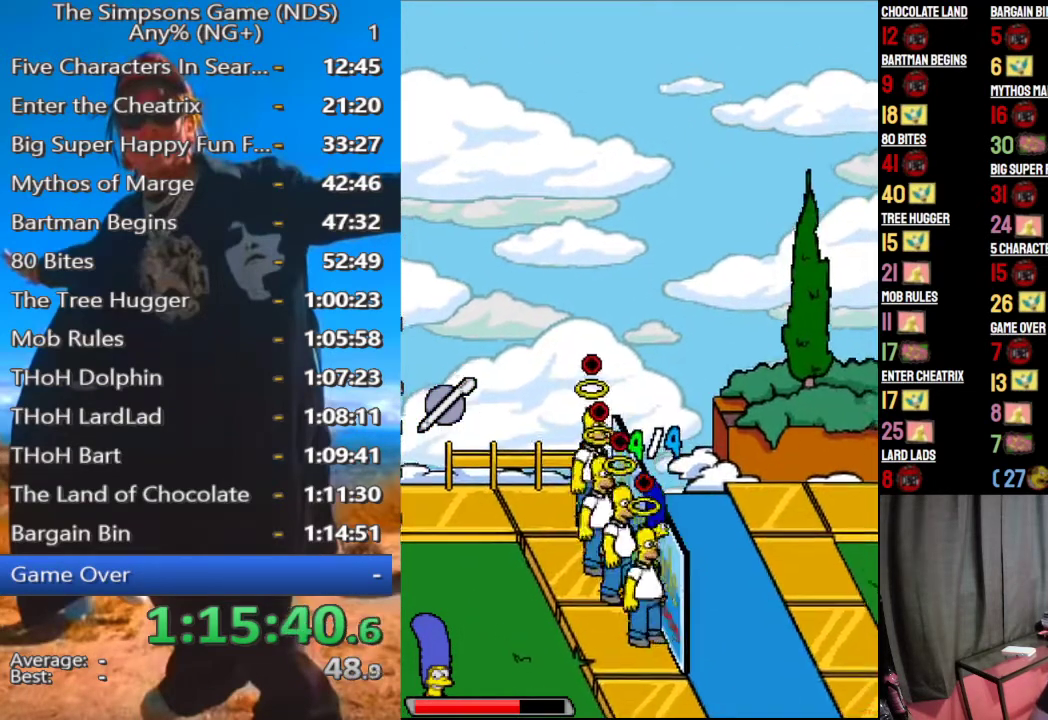
{"buttons": [], "left_stick": "right", "right_stick": "center"}
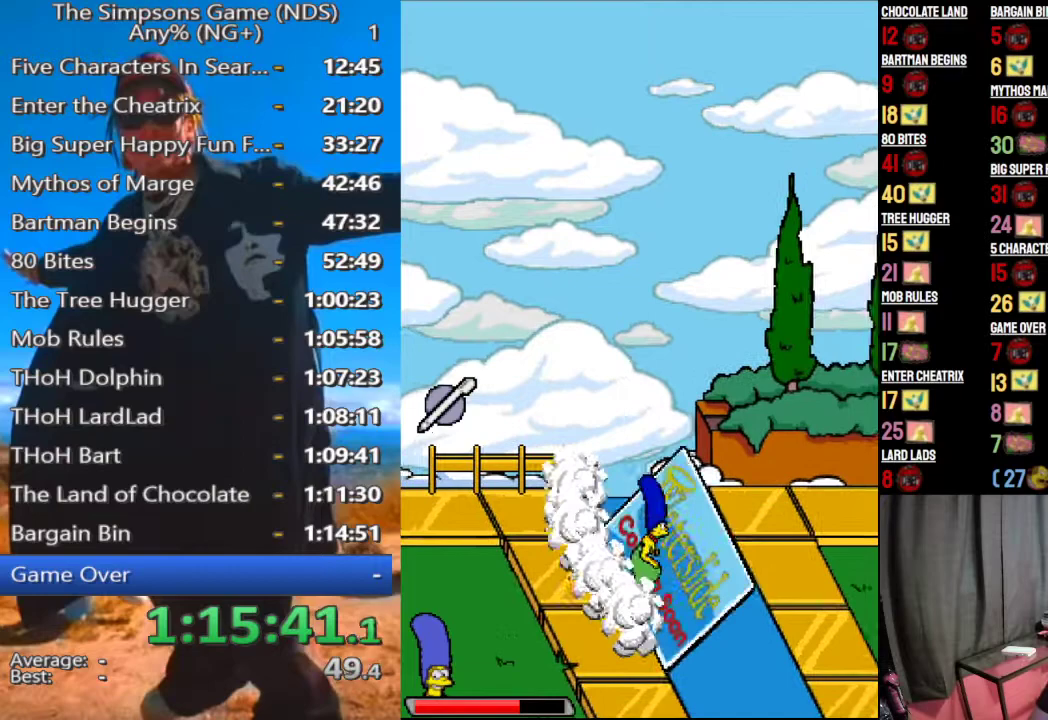
{"buttons": [], "left_stick": "right", "right_stick": "center"}
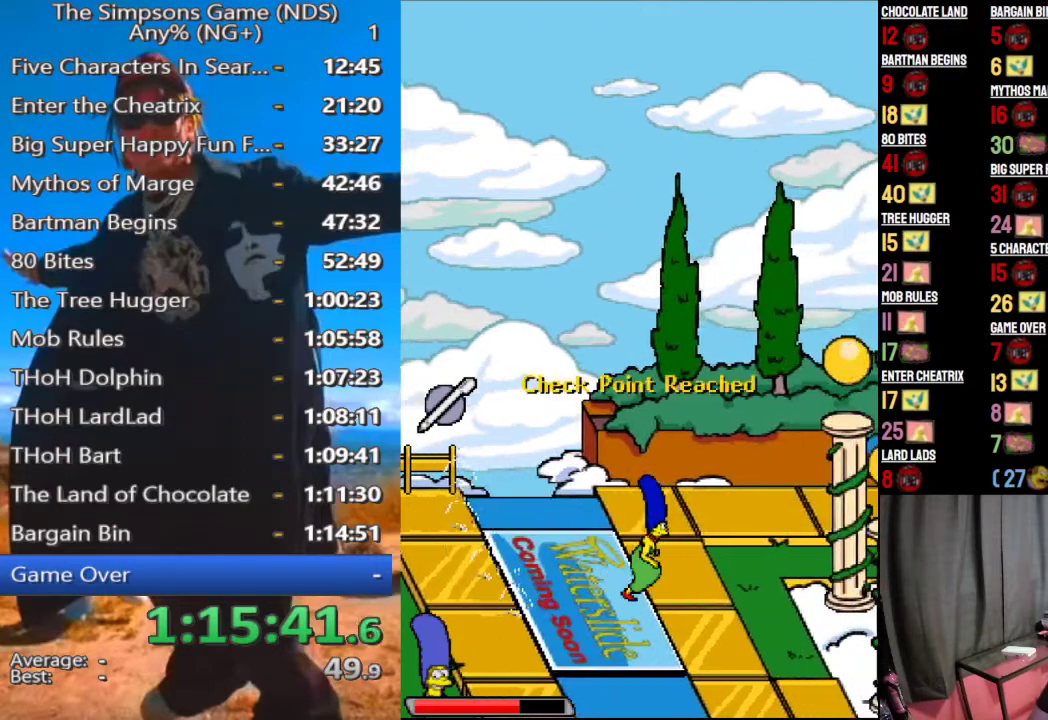
{"buttons": [], "left_stick": "up", "right_stick": "center"}